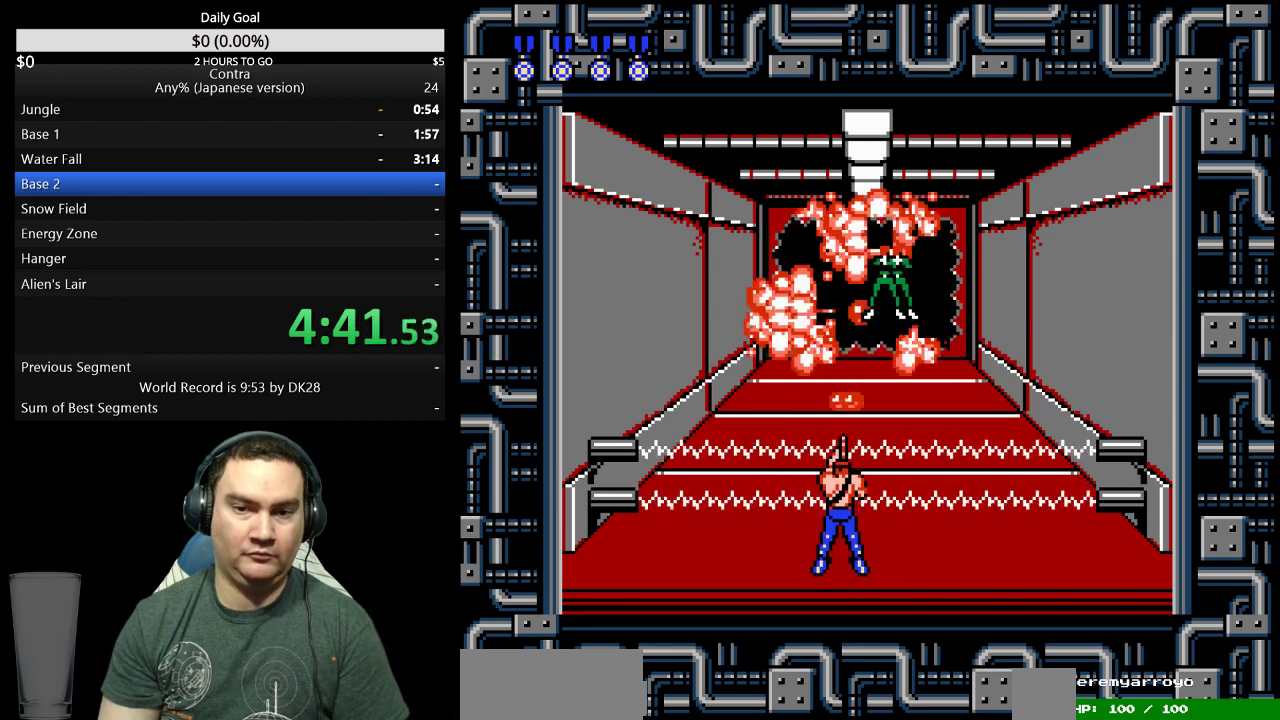
Gameplay with a controller (Nintendo layout); each line is a JSON object with the inputs held at the frame after it. "events" lists button and stick changes between this image and that frame as [ms after this image, input, new state], when the widget could be followed in between. Not read: L3 R3.
{"buttons": ["DPAD_UP"], "events": [[67, "DPAD_UP", "down"]]}
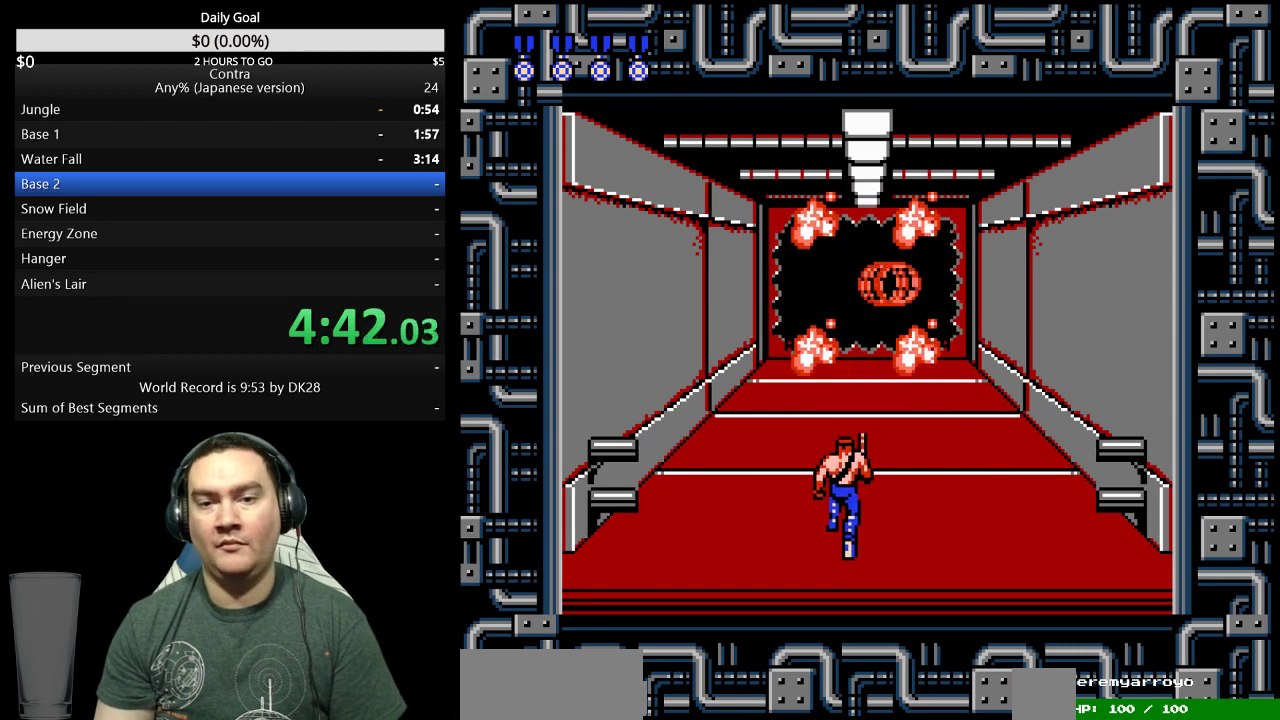
{"buttons": ["DPAD_UP"], "events": []}
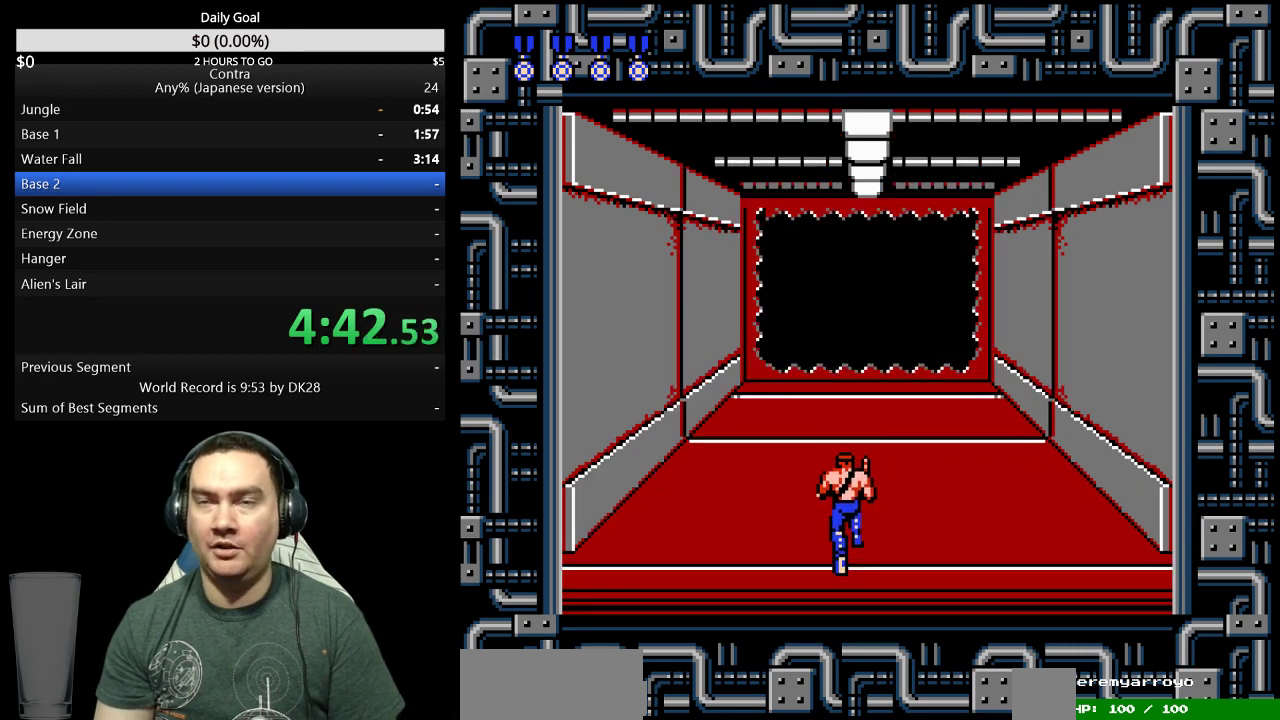
{"buttons": ["DPAD_UP"], "events": []}
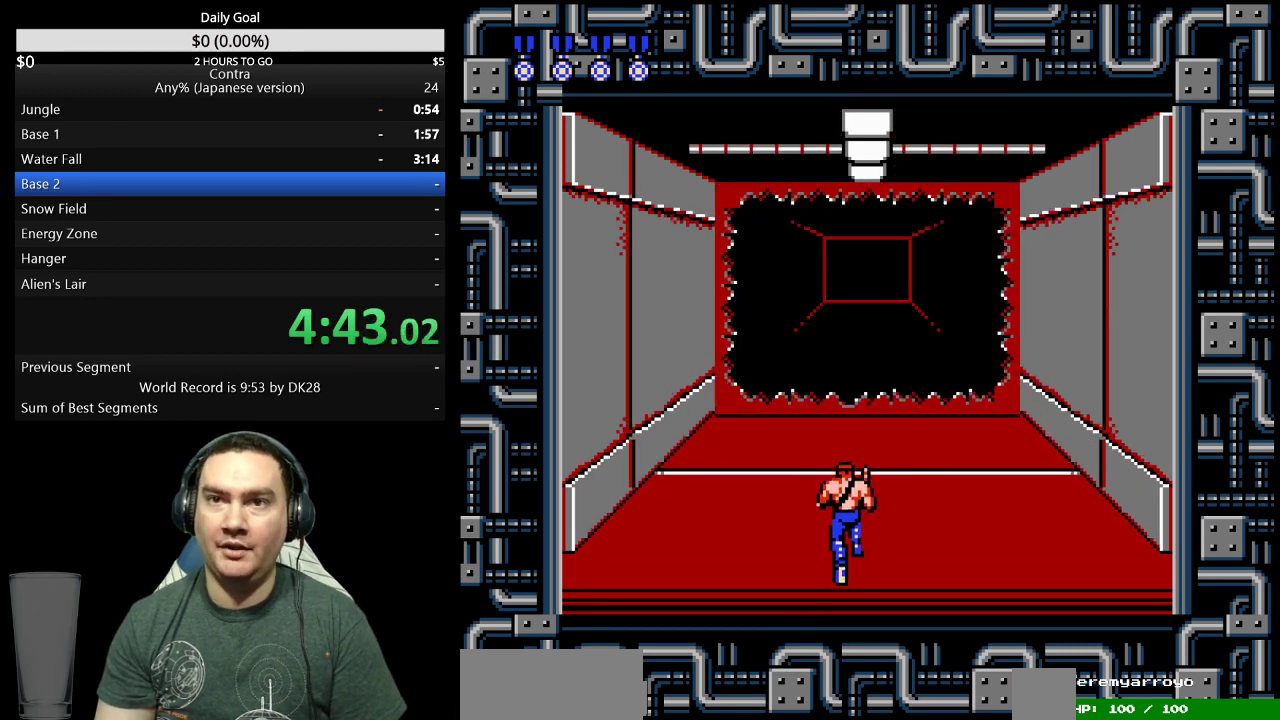
{"buttons": ["DPAD_UP"], "events": []}
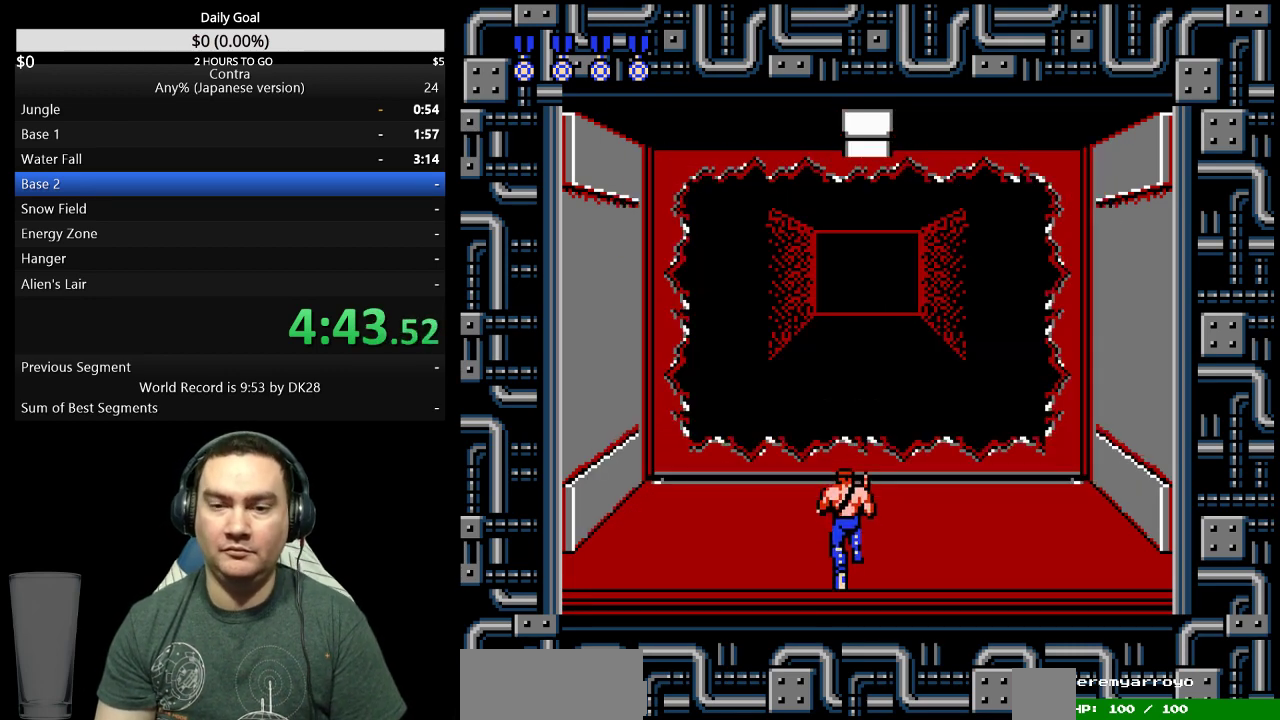
{"buttons": ["DPAD_UP"], "events": []}
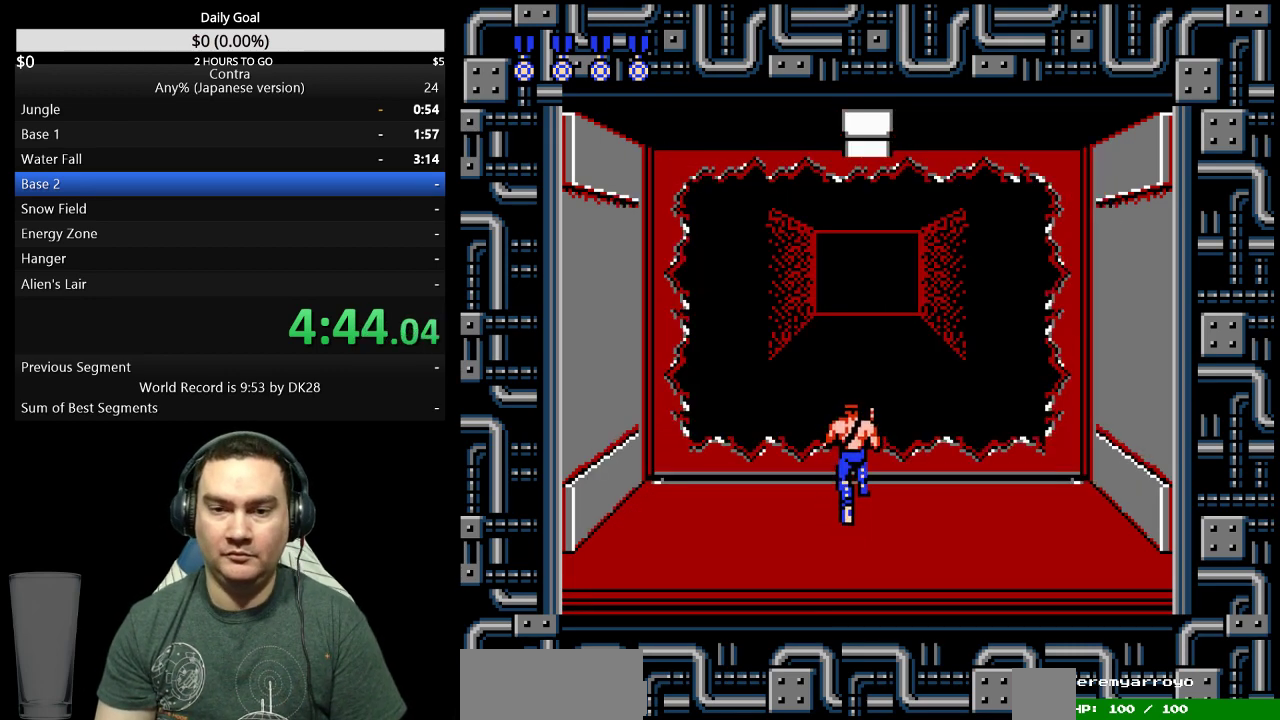
{"buttons": ["B"], "events": [[400, "DPAD_UP", "up"], [467, "B", "down"]]}
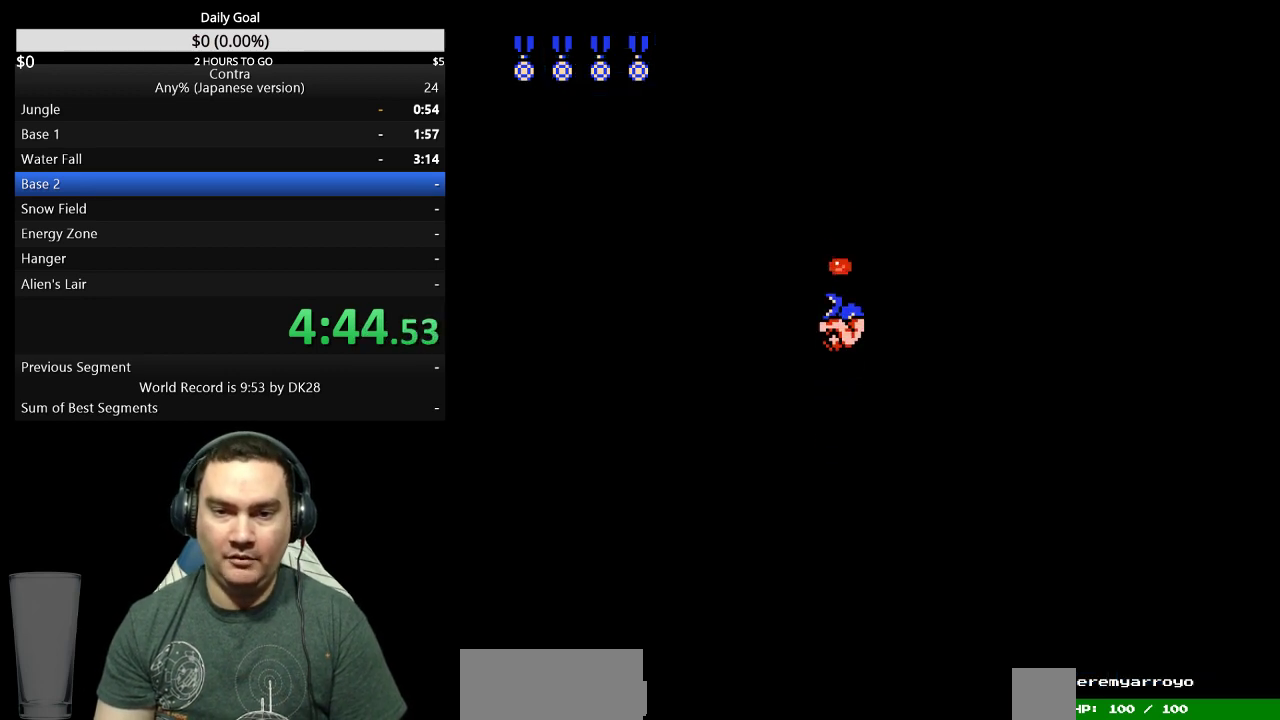
{"buttons": ["DPAD_LEFT"], "events": [[33, "B", "up"], [500, "DPAD_LEFT", "down"]]}
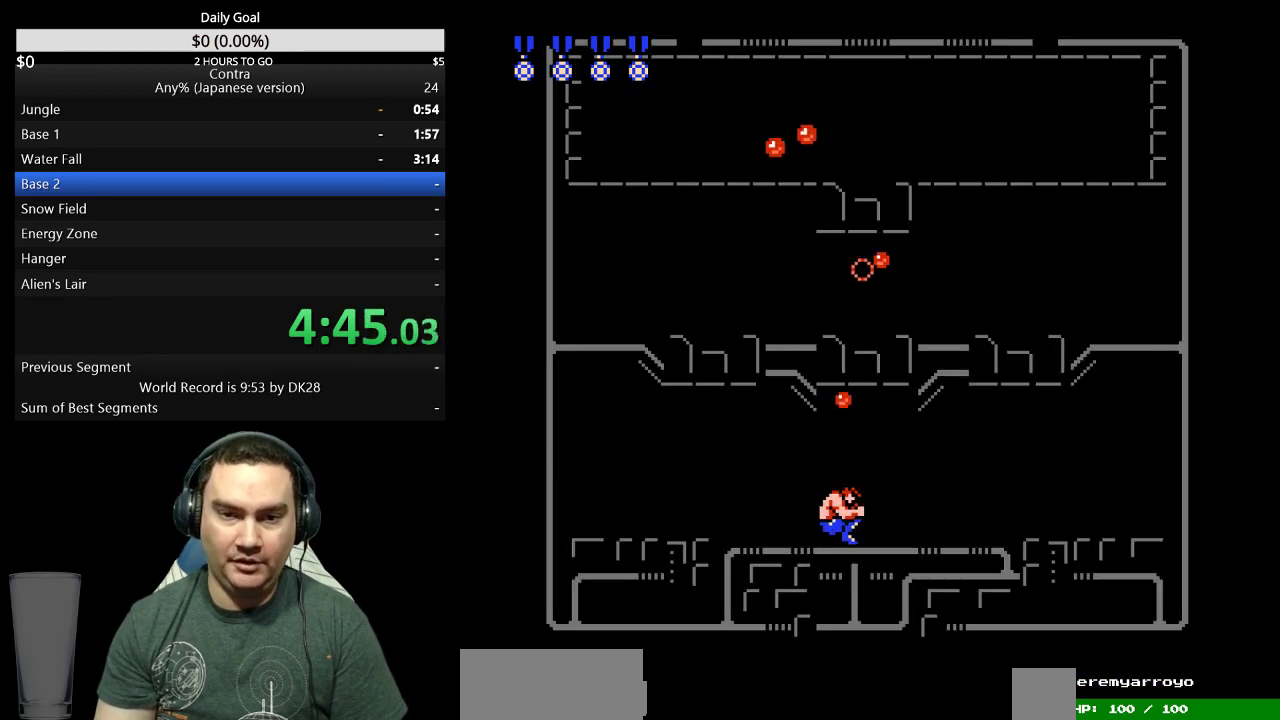
{"buttons": ["DPAD_RIGHT"], "events": [[267, "DPAD_LEFT", "up"], [433, "DPAD_RIGHT", "down"]]}
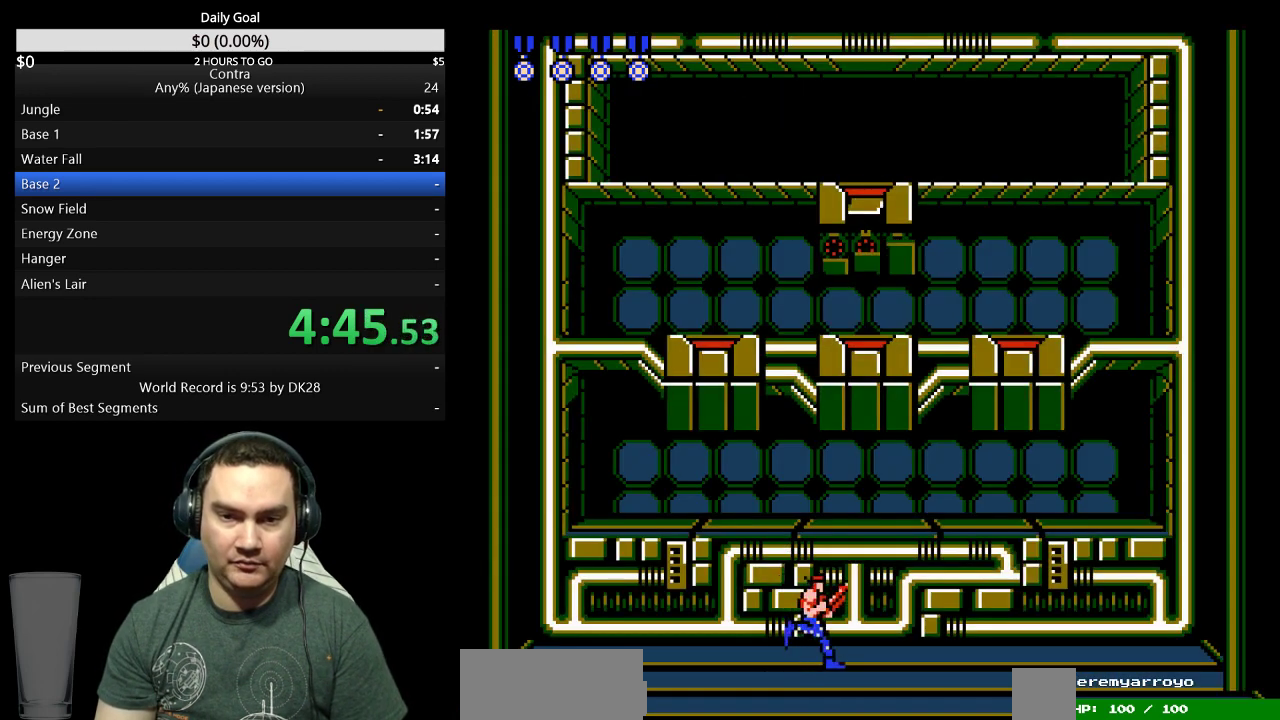
{"buttons": ["DPAD_LEFT"], "events": [[233, "DPAD_RIGHT", "up"], [467, "DPAD_LEFT", "down"]]}
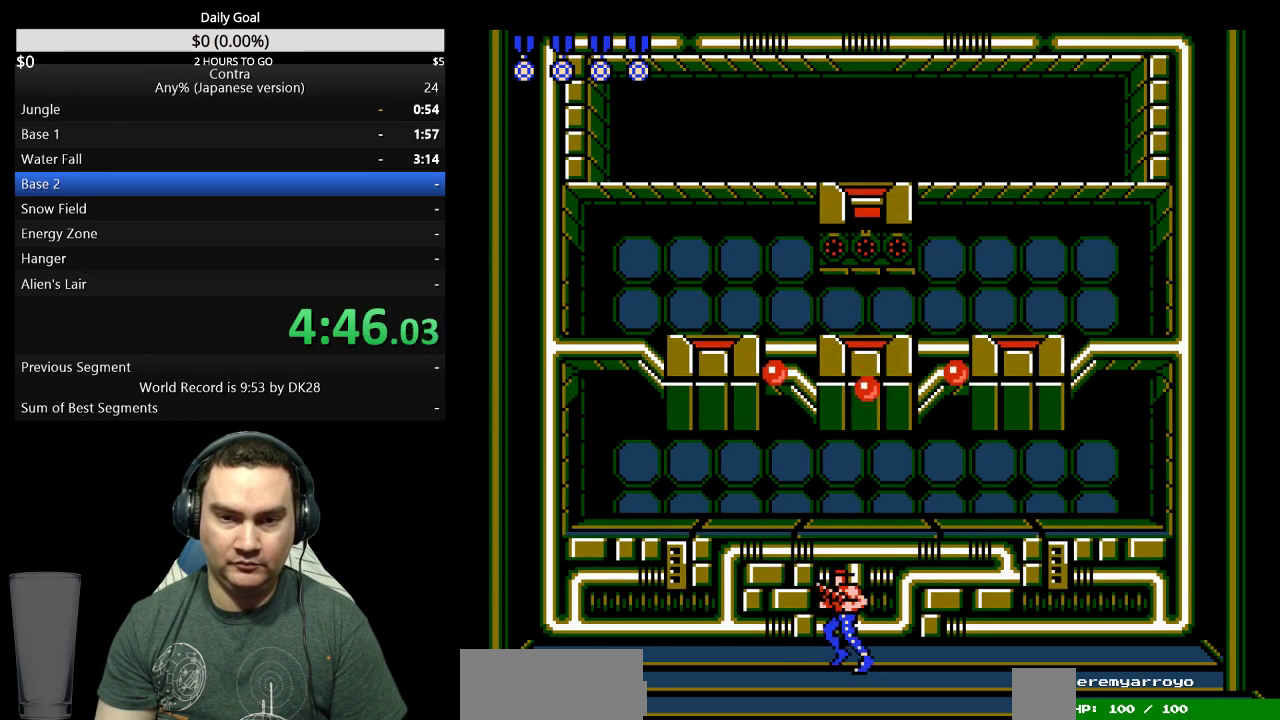
{"buttons": ["A", "B", "DPAD_UP"], "events": [[33, "DPAD_UP", "down"], [67, "B", "down"], [133, "B", "up"], [267, "B", "down"], [367, "A", "down"], [467, "DPAD_LEFT", "up"]]}
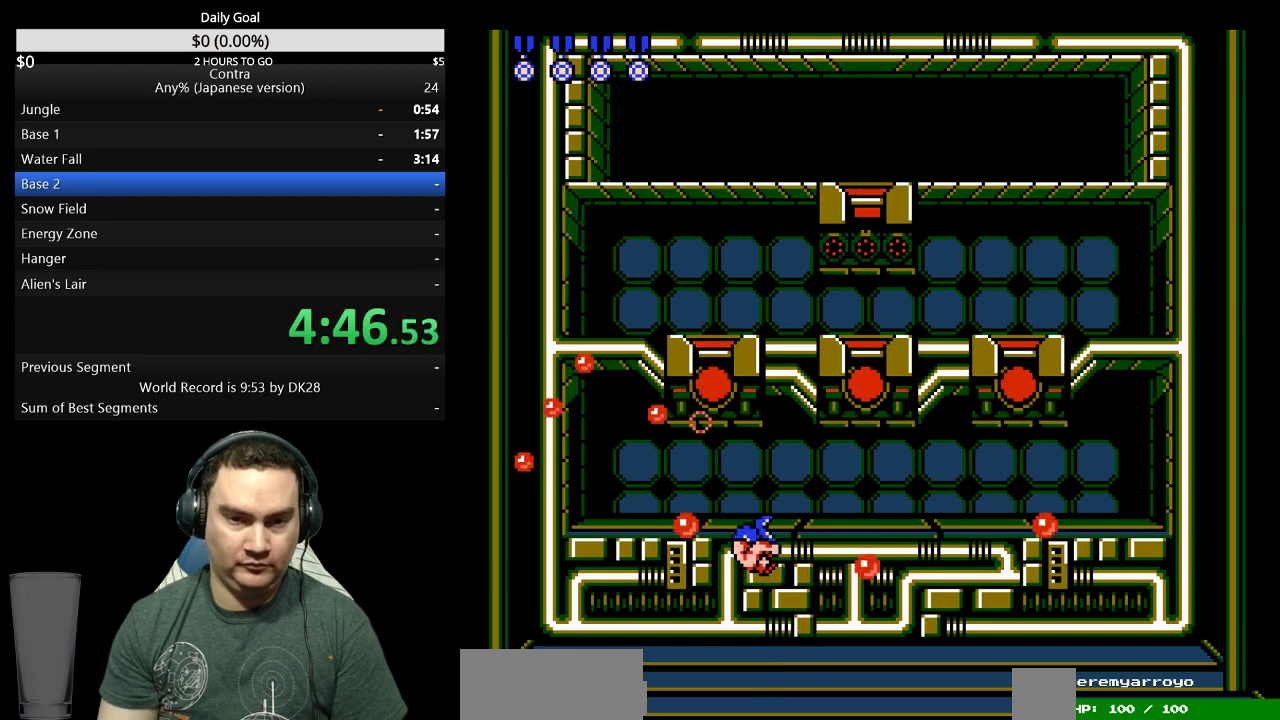
{"buttons": ["DPAD_UP", "DPAD_RIGHT"], "events": [[33, "B", "up"], [67, "A", "up"], [100, "A", "down"], [100, "B", "down"], [100, "DPAD_LEFT", "down"], [133, "B", "up"], [167, "A", "up"], [167, "DPAD_LEFT", "up"], [233, "A", "down"], [233, "B", "down"], [267, "A", "up"], [267, "B", "up"], [300, "DPAD_RIGHT", "down"], [333, "A", "down"], [333, "B", "down"], [367, "A", "up"], [367, "B", "up"], [433, "A", "down"], [433, "B", "down"], [500, "A", "up"], [500, "B", "up"]]}